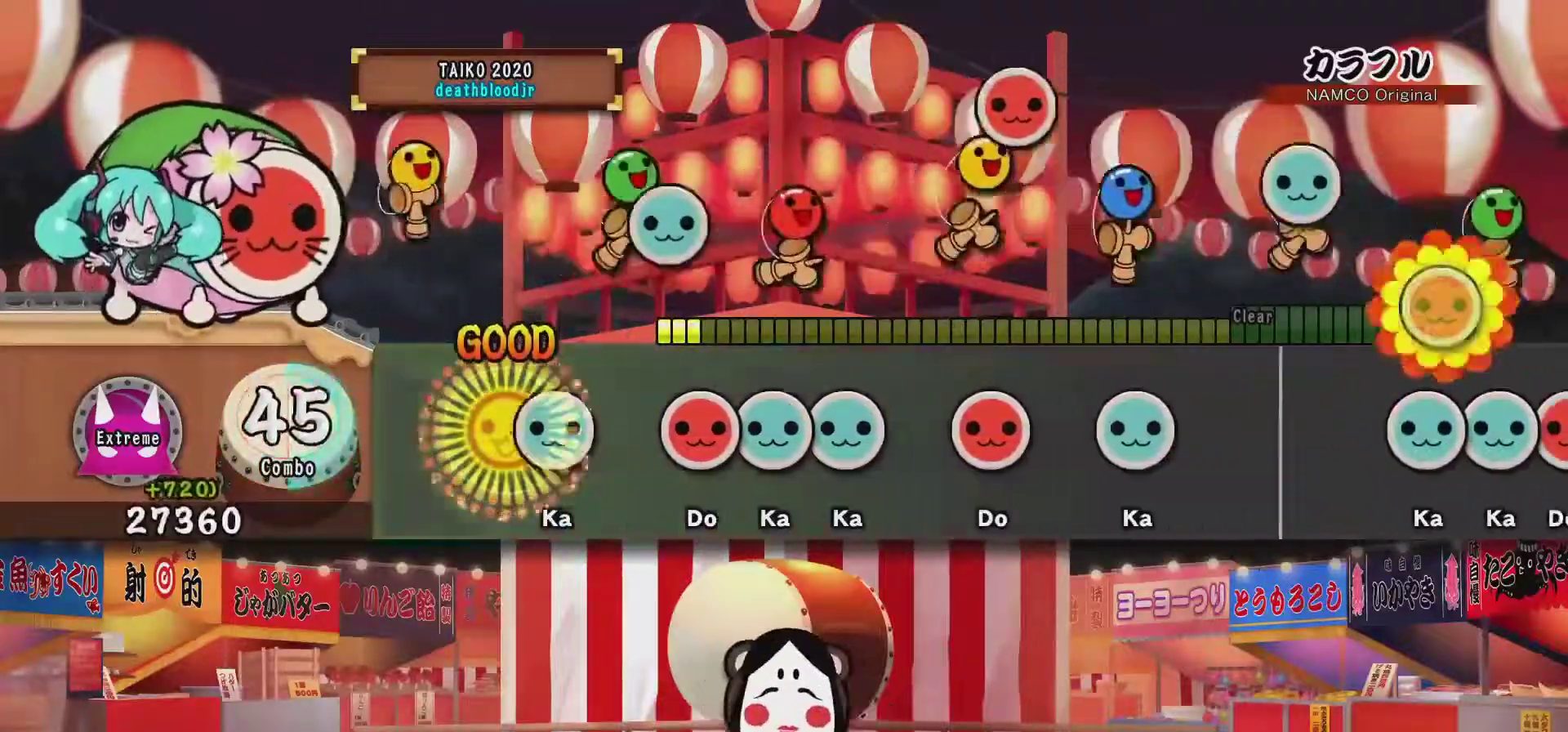
Gameplay with a controller (PlayStation layout); each line is a JSON object with the inputs held at the frame after it. "events" lists button and stick changes between this image and that frame as [ms after this image, input, new state], when the widget could be followed in between. Not read: R1 left_stick right_stick.
{"buttons": [], "events": [[51, "TRIANGLE", "up"], [67, "DPAD_UP", "down"], [184, "DPAD_UP", "up"], [234, "SQUARE", "down"], [301, "DPAD_UP", "down"], [301, "SQUARE", "up"], [384, "DPAD_UP", "up"], [384, "TRIANGLE", "down"], [501, "TRIANGLE", "up"]]}
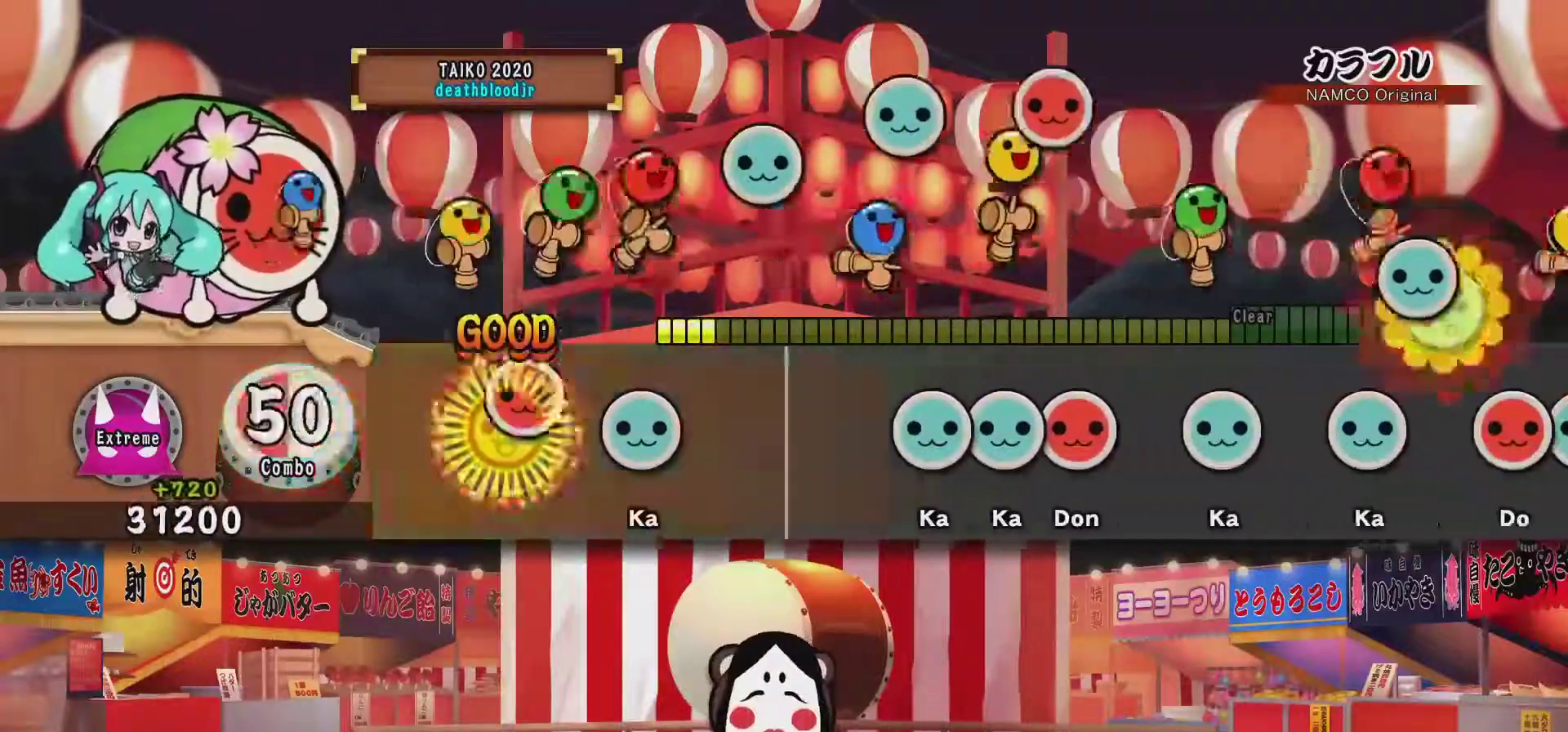
{"buttons": ["TRIANGLE"], "events": [[33, "DPAD_RIGHT", "down"], [150, "TRIANGLE", "down"], [167, "DPAD_RIGHT", "up"], [300, "TRIANGLE", "up"], [467, "TRIANGLE", "down"]]}
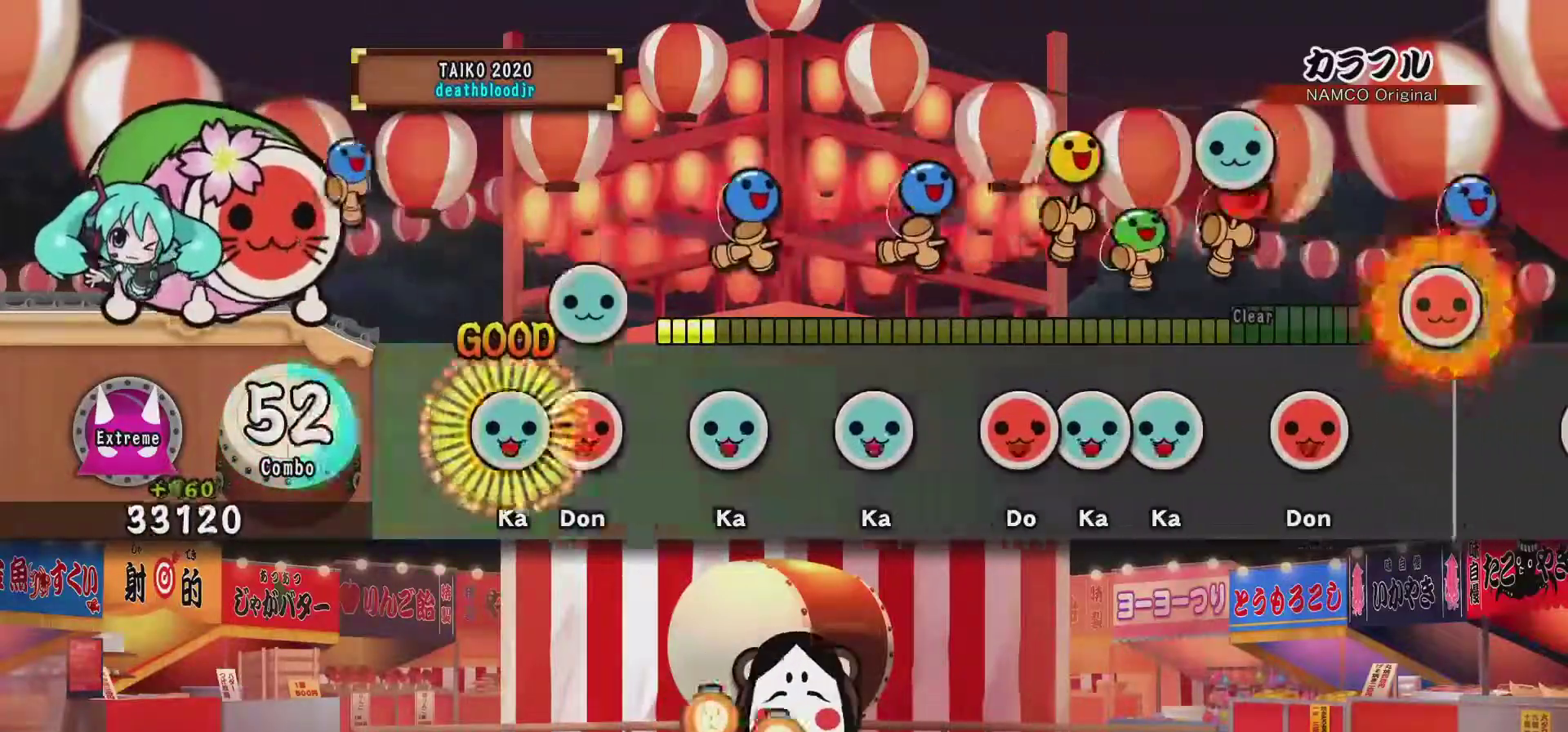
{"buttons": ["TRIANGLE"], "events": [[50, "DPAD_UP", "down"], [50, "TRIANGLE", "up"], [133, "DPAD_UP", "up"], [133, "SQUARE", "down"], [250, "SQUARE", "up"], [300, "DPAD_UP", "down"], [383, "DPAD_UP", "up"], [417, "TRIANGLE", "down"]]}
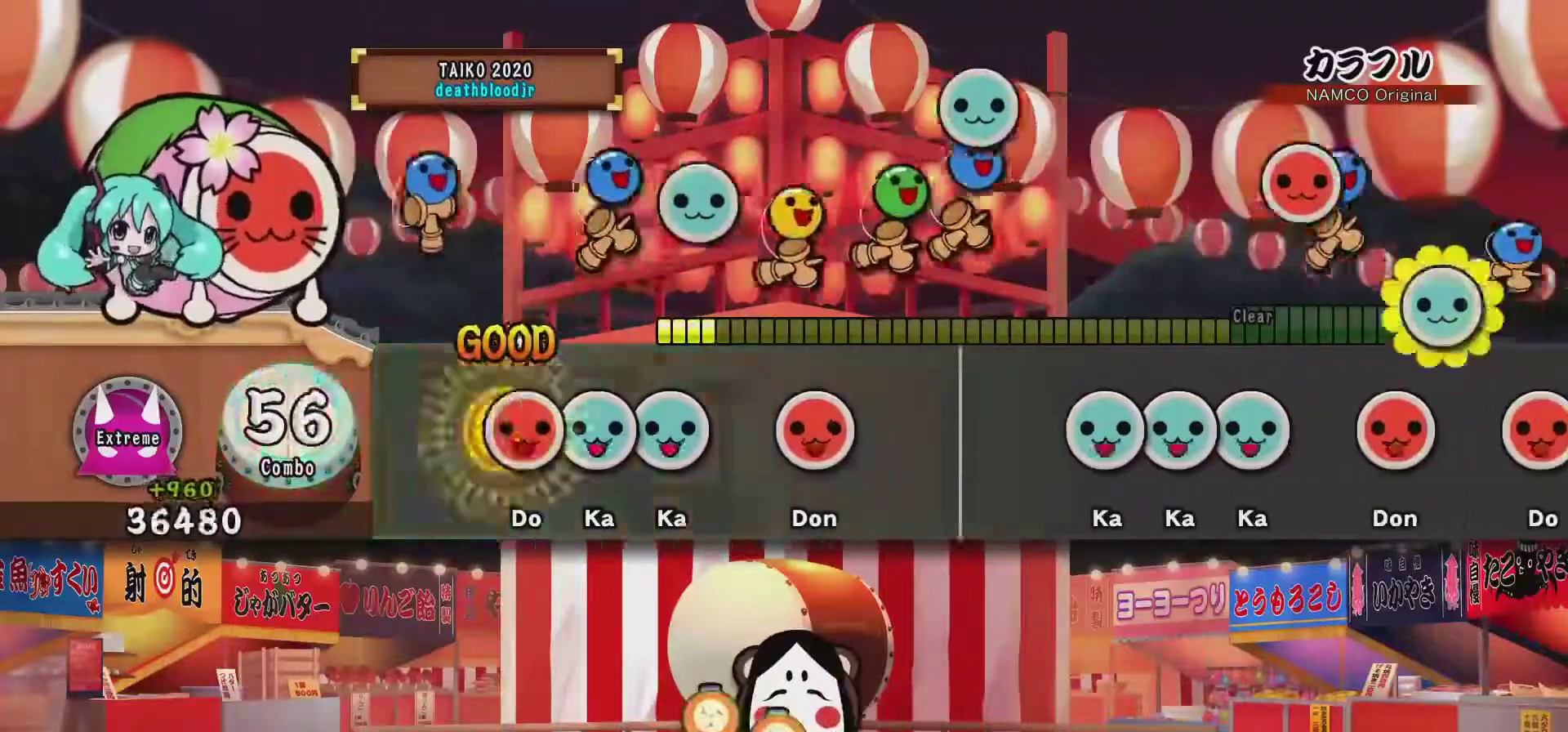
{"buttons": [], "events": [[33, "DPAD_RIGHT", "down"], [33, "TRIANGLE", "up"], [83, "TRIANGLE", "down"], [133, "DPAD_RIGHT", "up"], [184, "DPAD_UP", "down"], [217, "TRIANGLE", "up"], [317, "DPAD_UP", "up"], [384, "SQUARE", "down"], [484, "SQUARE", "up"]]}
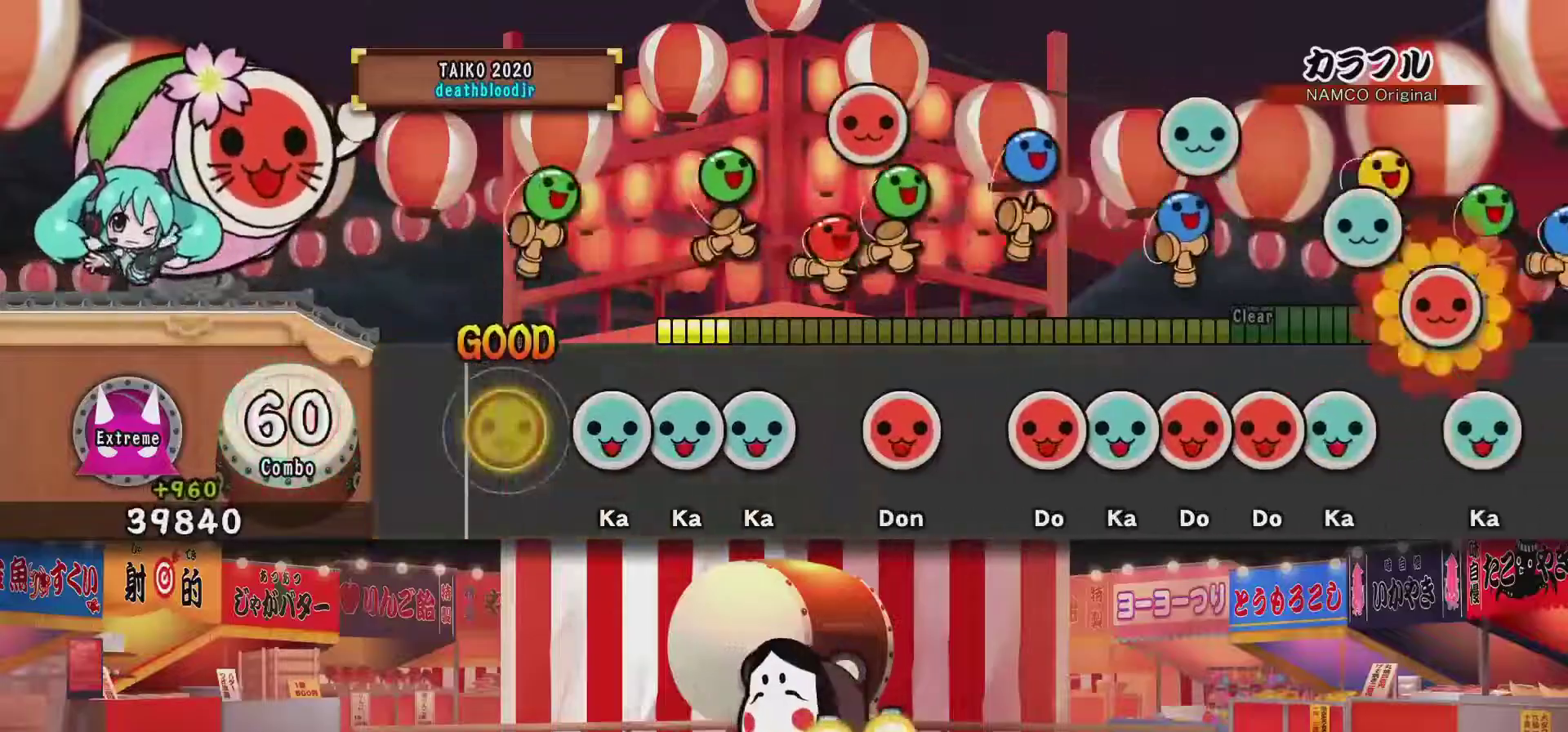
{"buttons": ["DPAD_RIGHT"], "events": [[117, "TRIANGLE", "down"], [201, "DPAD_UP", "down"], [267, "TRIANGLE", "up"], [284, "DPAD_UP", "up"], [284, "TRIANGLE", "down"], [434, "DPAD_RIGHT", "down"], [434, "TRIANGLE", "up"]]}
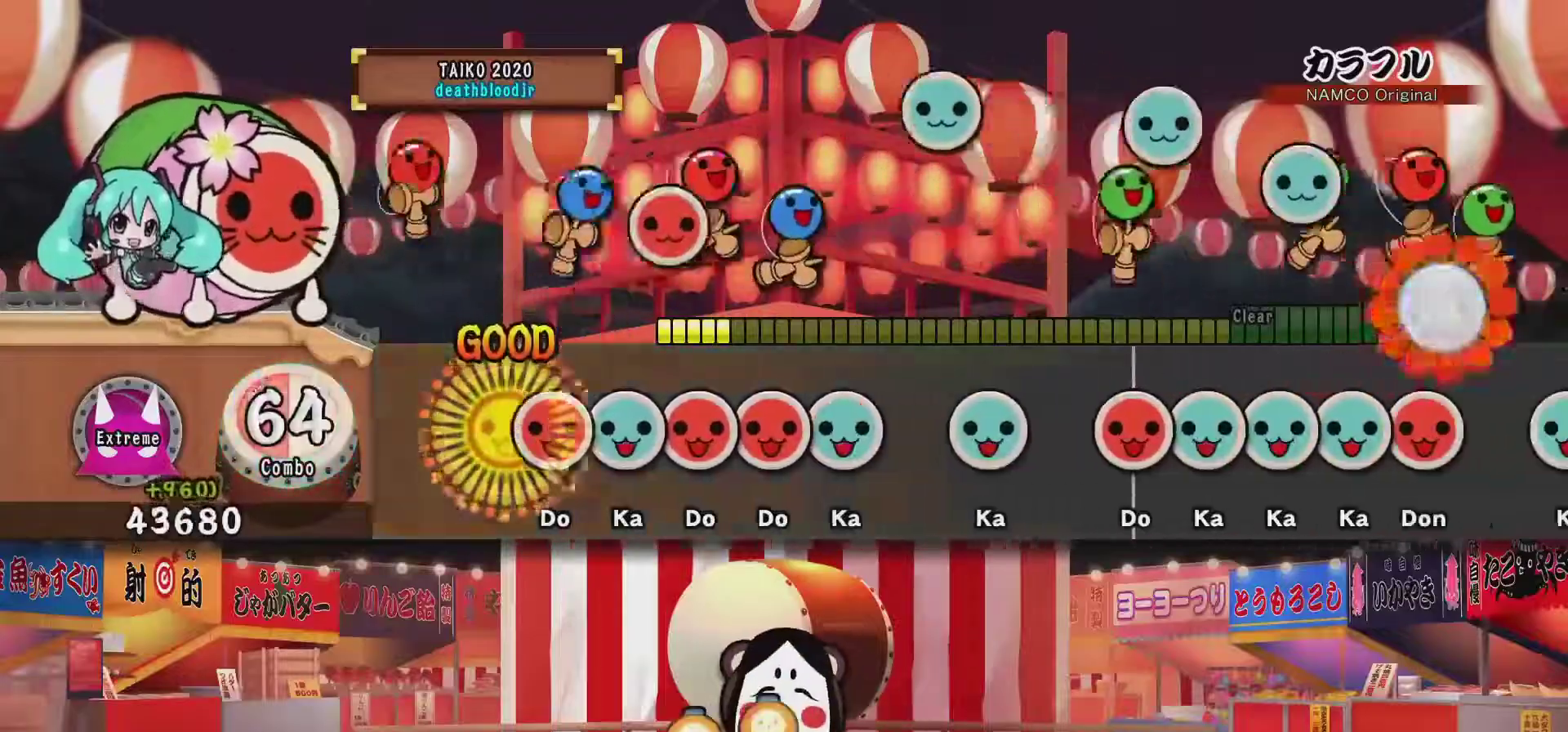
{"buttons": [], "events": [[17, "DPAD_RIGHT", "up"], [83, "SQUARE", "down"], [150, "DPAD_UP", "down"], [150, "SQUARE", "up"], [200, "SQUARE", "down"], [234, "DPAD_UP", "up"], [284, "DPAD_RIGHT", "down"], [284, "SQUARE", "up"], [367, "DPAD_RIGHT", "up"], [367, "TRIANGLE", "down"], [450, "TRIANGLE", "up"]]}
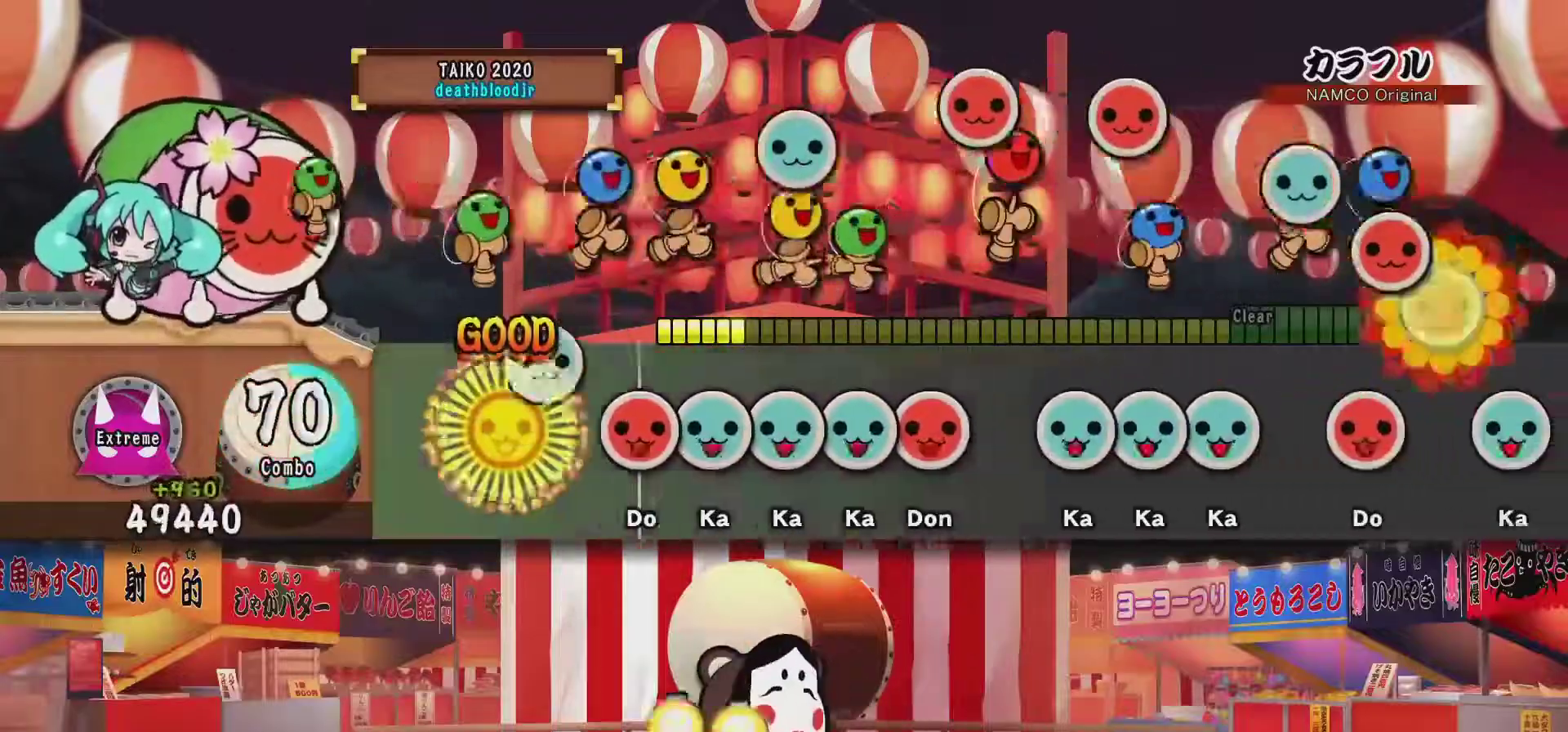
{"buttons": ["SQUARE"], "events": [[16, "TRIANGLE", "down"], [66, "TRIANGLE", "up"], [200, "SQUARE", "down"], [216, "SQUARE", "up"], [233, "DPAD_UP", "down"], [316, "DPAD_UP", "up"], [316, "TRIANGLE", "down"], [383, "DPAD_UP", "down"], [383, "TRIANGLE", "up"], [467, "DPAD_UP", "up"], [467, "SQUARE", "down"]]}
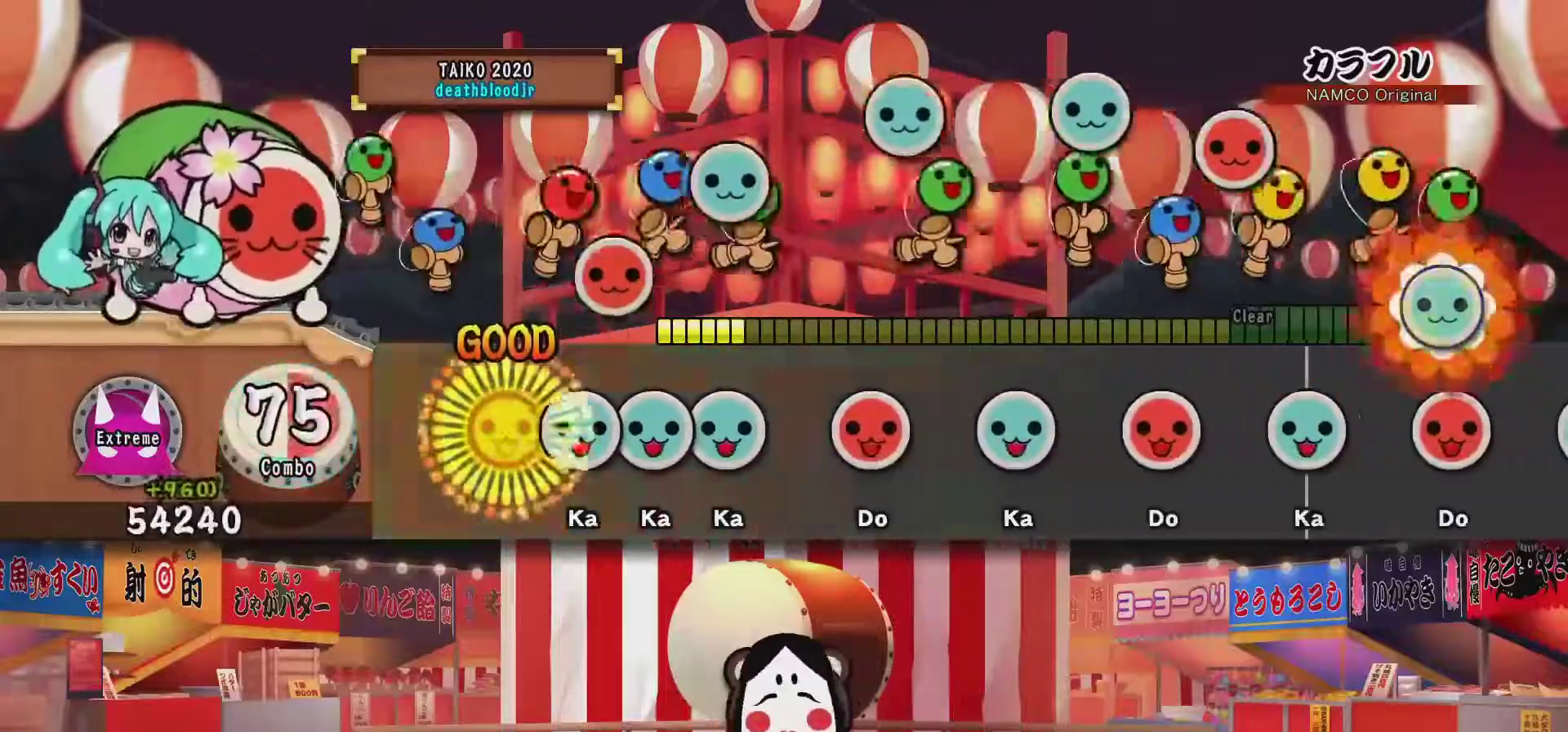
{"buttons": [], "events": [[17, "SQUARE", "up"], [100, "TRIANGLE", "down"], [184, "DPAD_UP", "down"], [184, "TRIANGLE", "up"], [250, "TRIANGLE", "down"], [267, "DPAD_UP", "up"], [317, "TRIANGLE", "up"], [417, "SQUARE", "down"], [467, "SQUARE", "up"]]}
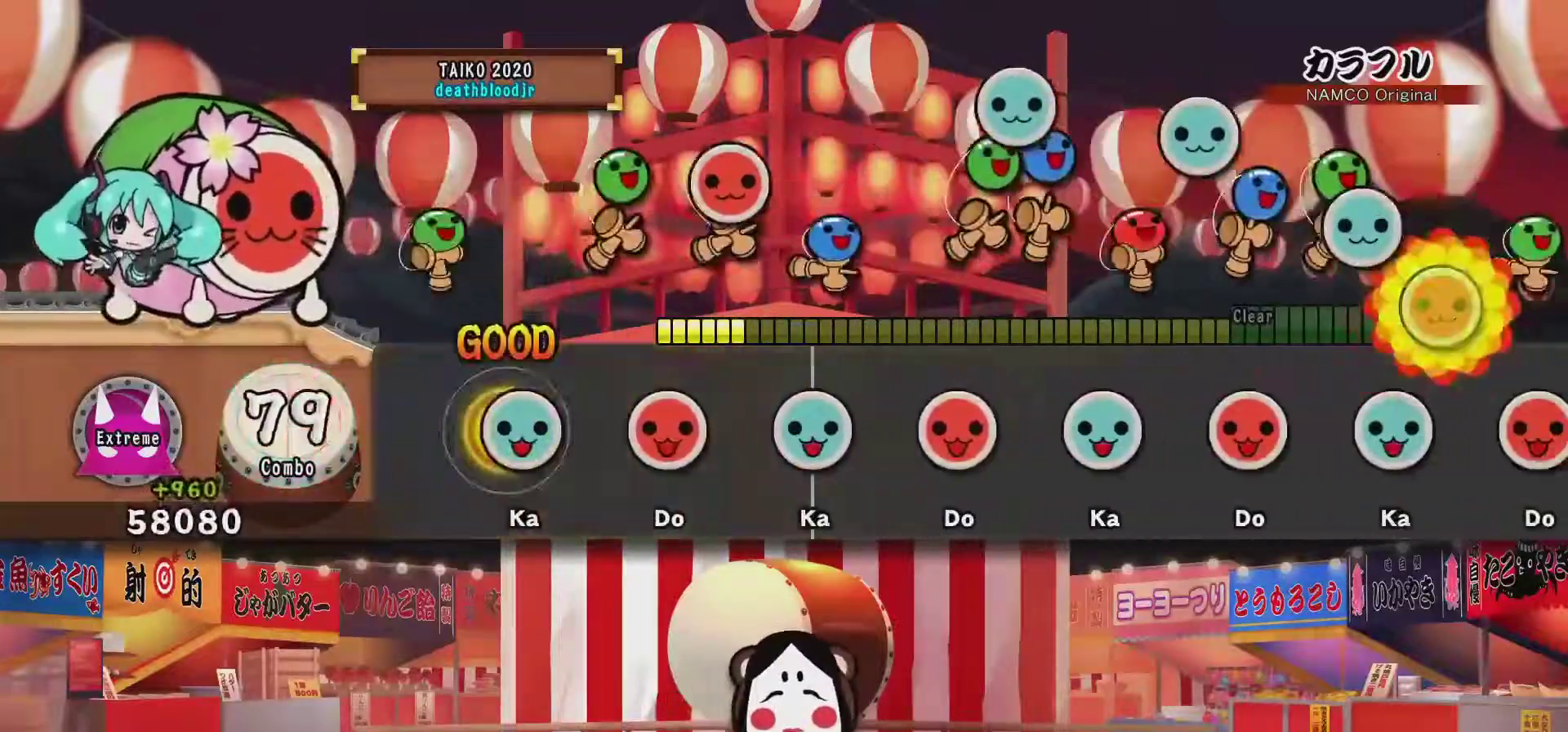
{"buttons": ["SQUARE"], "events": [[50, "TRIANGLE", "down"], [150, "TRIANGLE", "up"], [200, "SQUARE", "down"], [283, "SQUARE", "up"], [333, "TRIANGLE", "down"], [400, "TRIANGLE", "up"], [483, "SQUARE", "down"]]}
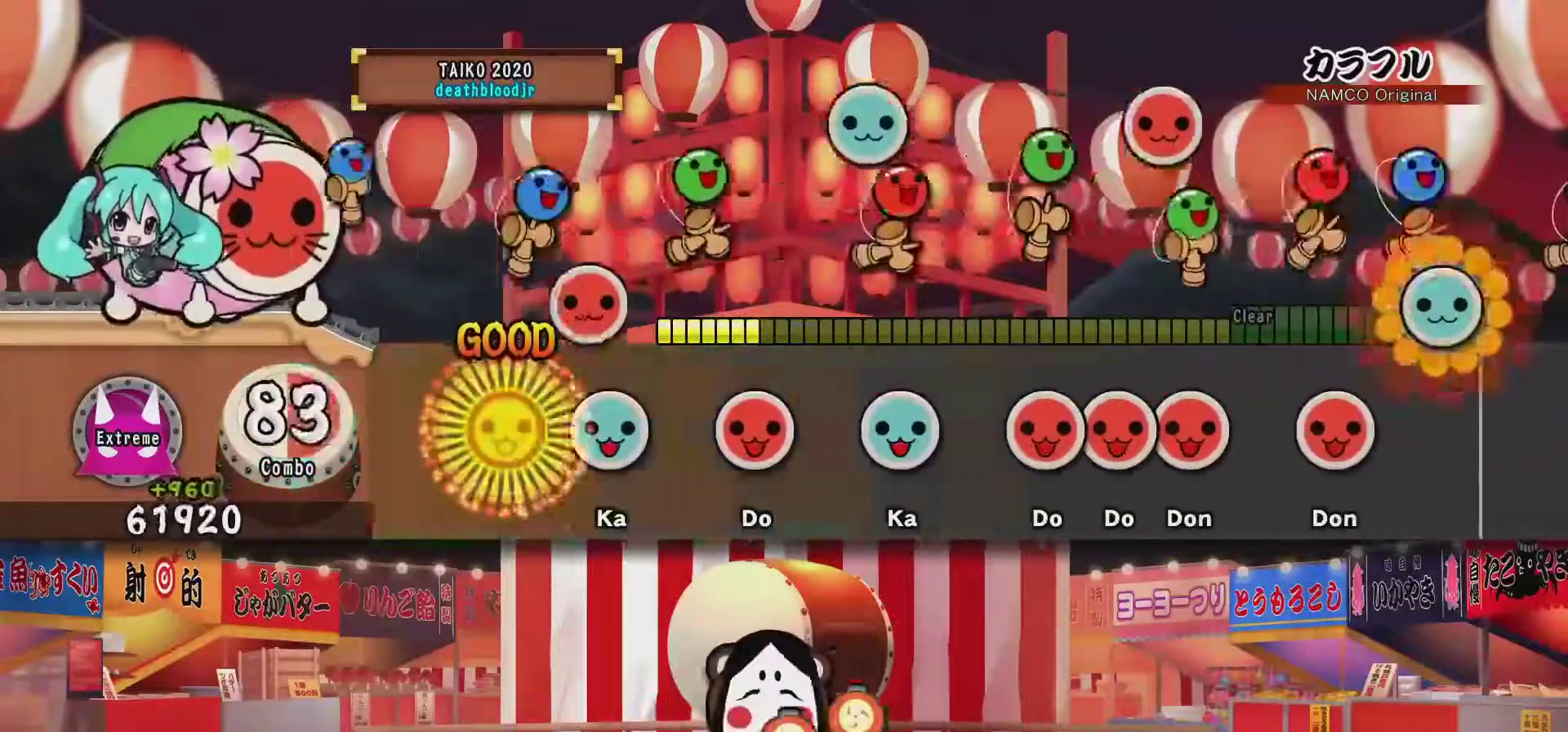
{"buttons": ["TRIANGLE"], "events": [[100, "SQUARE", "up"], [133, "TRIANGLE", "down"], [200, "TRIANGLE", "up"], [284, "SQUARE", "down"], [367, "SQUARE", "up"], [434, "TRIANGLE", "down"]]}
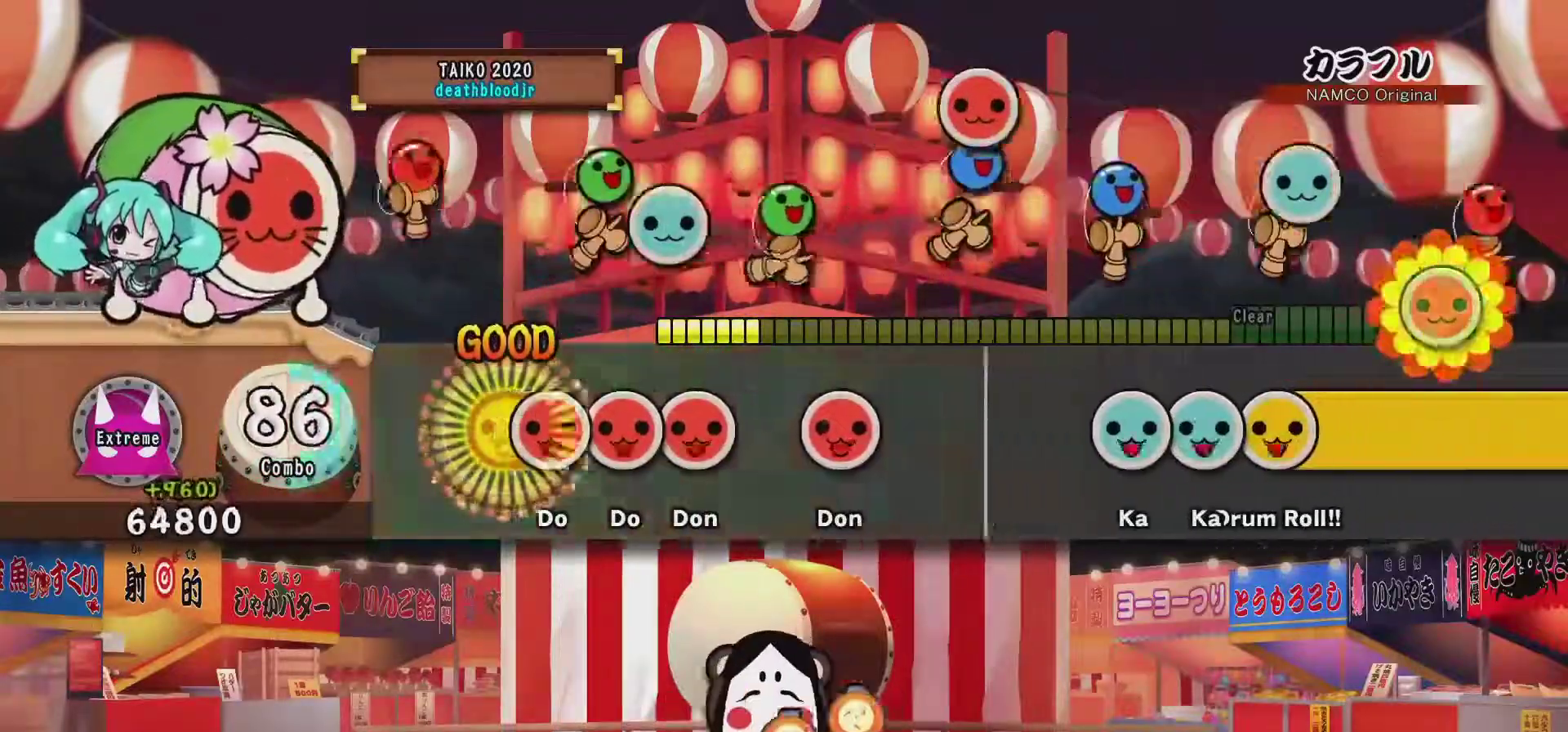
{"buttons": [], "events": [[16, "TRIANGLE", "up"], [100, "SQUARE", "down"], [150, "DPAD_RIGHT", "down"], [150, "SQUARE", "up"], [233, "SQUARE", "down"], [250, "DPAD_RIGHT", "up"], [300, "SQUARE", "up"], [383, "SQUARE", "down"], [483, "SQUARE", "up"]]}
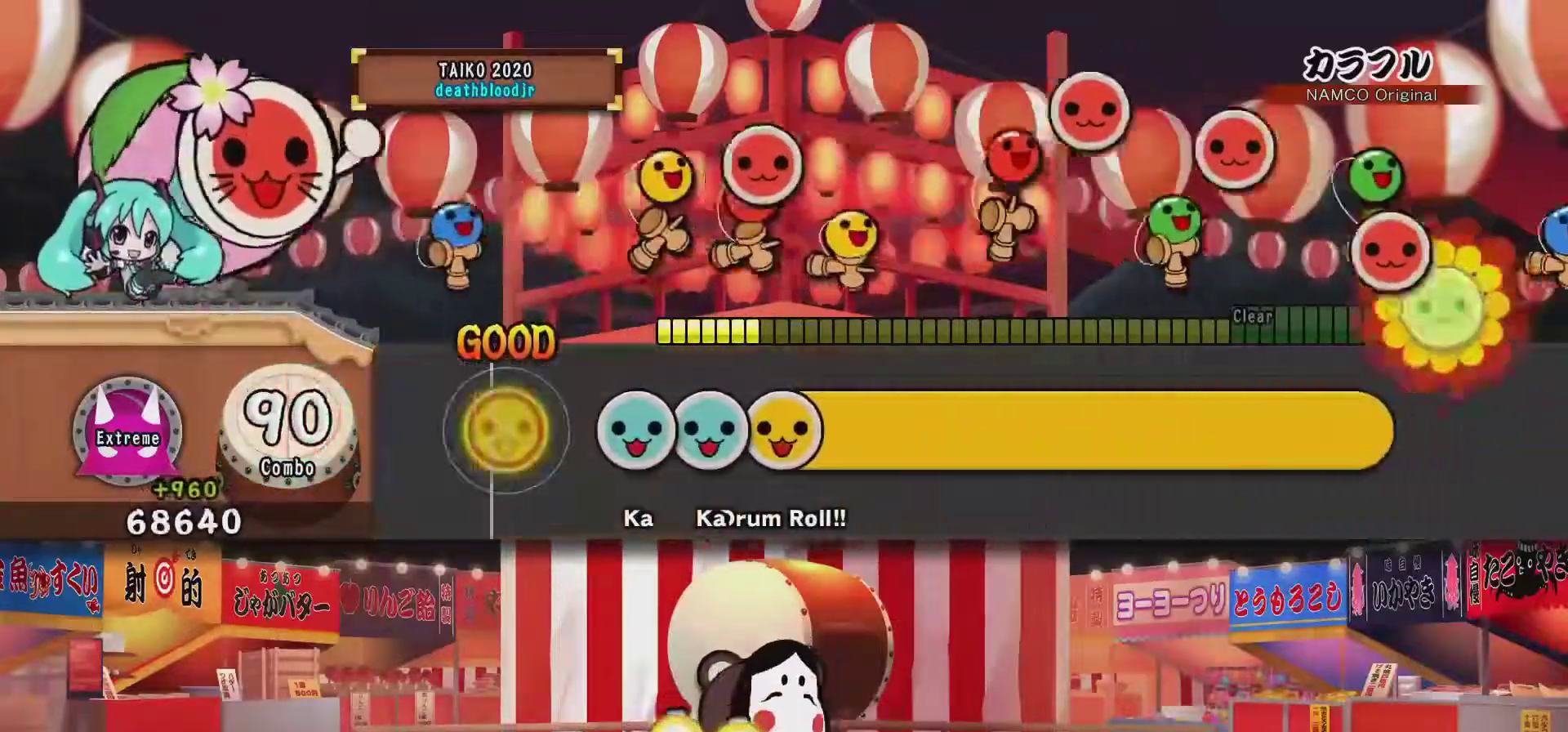
{"buttons": ["CROSS", "L1", "R2"], "events": [[150, "TRIANGLE", "down"], [217, "DPAD_UP", "down"], [234, "TRIANGLE", "up"], [300, "R2", "down"], [317, "CROSS", "down"], [317, "DPAD_UP", "up"], [334, "SQUARE", "down"], [334, "TRIANGLE", "down"], [400, "DPAD_DOWN", "down"], [400, "DPAD_LEFT", "down"], [417, "DPAD_DOWN", "up"], [417, "L1", "down"], [417, "TRIANGLE", "up"], [450, "CROSS", "up"], [450, "SQUARE", "up"], [467, "DPAD_UP", "down"], [484, "CROSS", "down"], [484, "DPAD_UP", "up"], [500, "DPAD_LEFT", "up"]]}
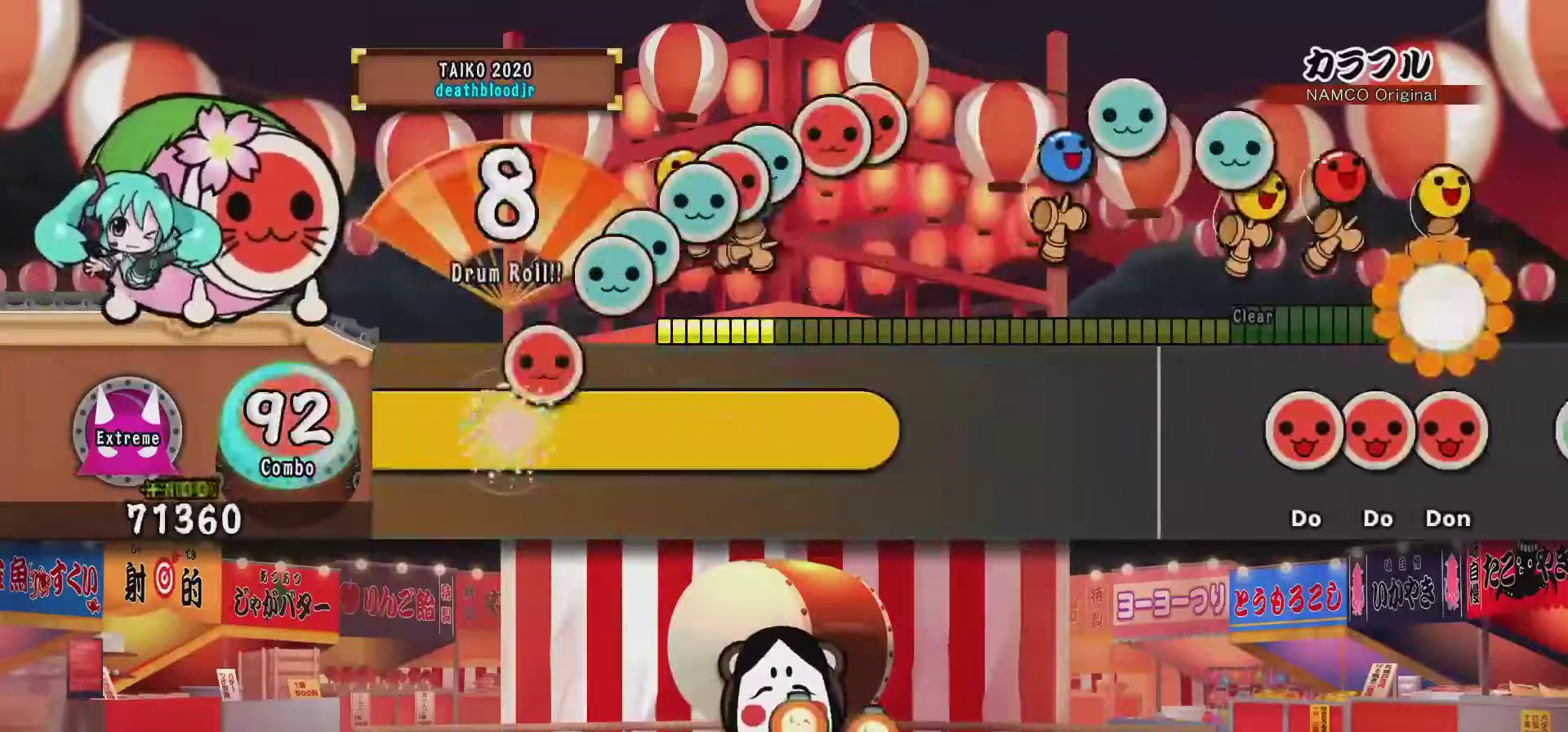
{"buttons": ["L2", "R2"], "events": [[17, "L1", "up"], [17, "SQUARE", "down"], [17, "TRIANGLE", "down"], [51, "R2", "up"], [67, "DPAD_DOWN", "down"], [67, "L1", "down"], [84, "DPAD_DOWN", "up"], [84, "DPAD_LEFT", "down"], [84, "L2", "down"], [84, "SQUARE", "up"], [84, "TRIANGLE", "up"], [101, "R2", "down"], [134, "DPAD_DOWN", "down"], [151, "DPAD_DOWN", "up"], [167, "DPAD_LEFT", "up"], [234, "DPAD_DOWN", "down"], [234, "R2", "up"], [234, "SQUARE", "down"], [234, "TRIANGLE", "down"], [251, "DPAD_DOWN", "up"], [251, "DPAD_LEFT", "down"], [251, "SQUARE", "up"], [251, "TRIANGLE", "up"], [301, "CROSS", "up"], [301, "DPAD_DOWN", "down"], [301, "R2", "down"], [334, "CROSS", "down"], [334, "DPAD_DOWN", "up"], [334, "DPAD_LEFT", "up"], [334, "L1", "up"], [334, "SQUARE", "down"], [384, "L1", "down"], [384, "L2", "up"], [384, "TRIANGLE", "down"], [418, "DPAD_DOWN", "down"], [434, "CIRCLE", "down"], [434, "DPAD_DOWN", "up"], [434, "DPAD_LEFT", "down"], [434, "SQUARE", "up"], [468, "CROSS", "up"], [468, "DPAD_LEFT", "up"], [468, "L2", "down"], [468, "TRIANGLE", "up"], [484, "CIRCLE", "up"], [484, "L1", "up"]]}
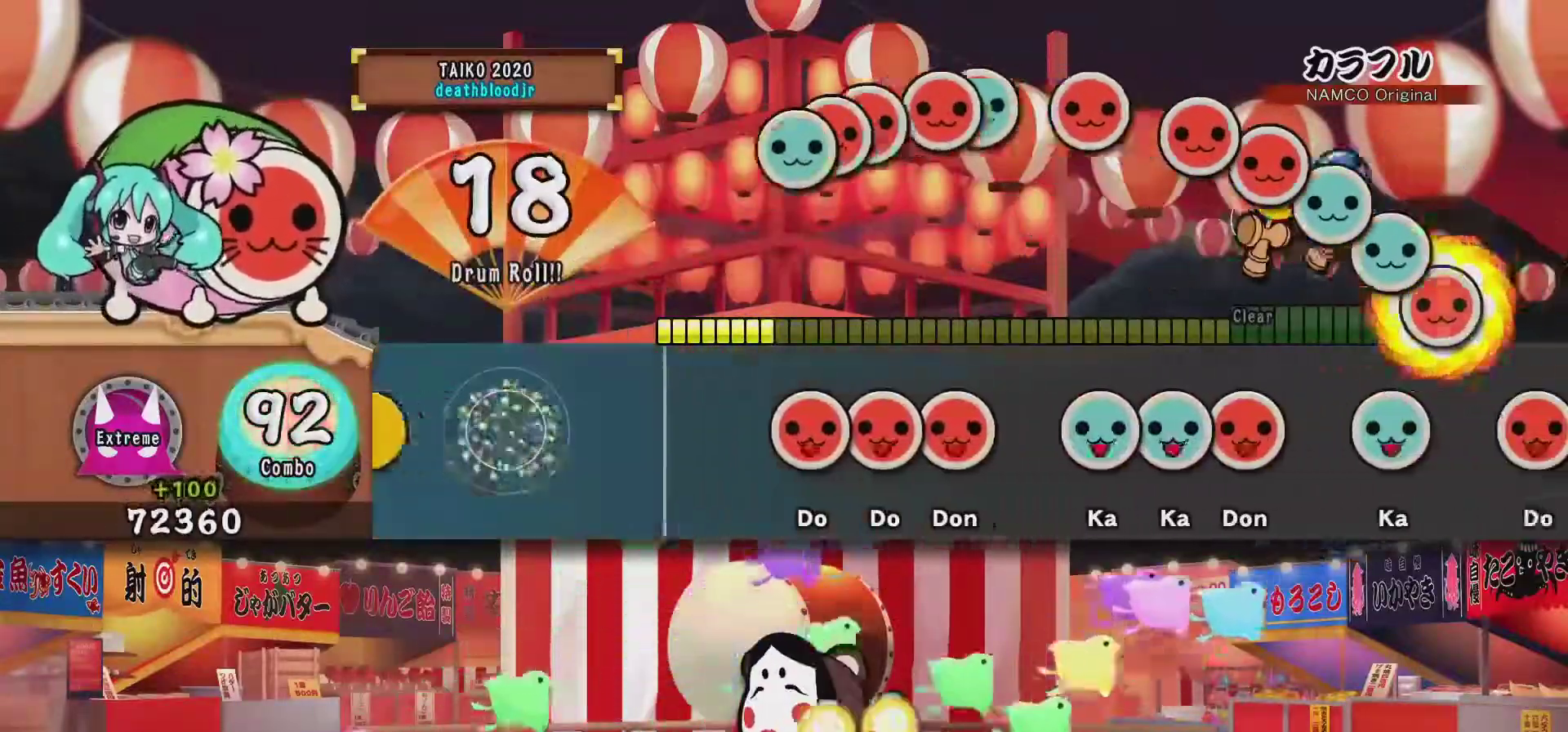
{"buttons": ["SQUARE"], "events": [[17, "L2", "up"], [17, "R2", "up"], [350, "SQUARE", "down"], [450, "DPAD_RIGHT", "down"], [450, "SQUARE", "up"], [501, "DPAD_RIGHT", "up"], [501, "SQUARE", "down"]]}
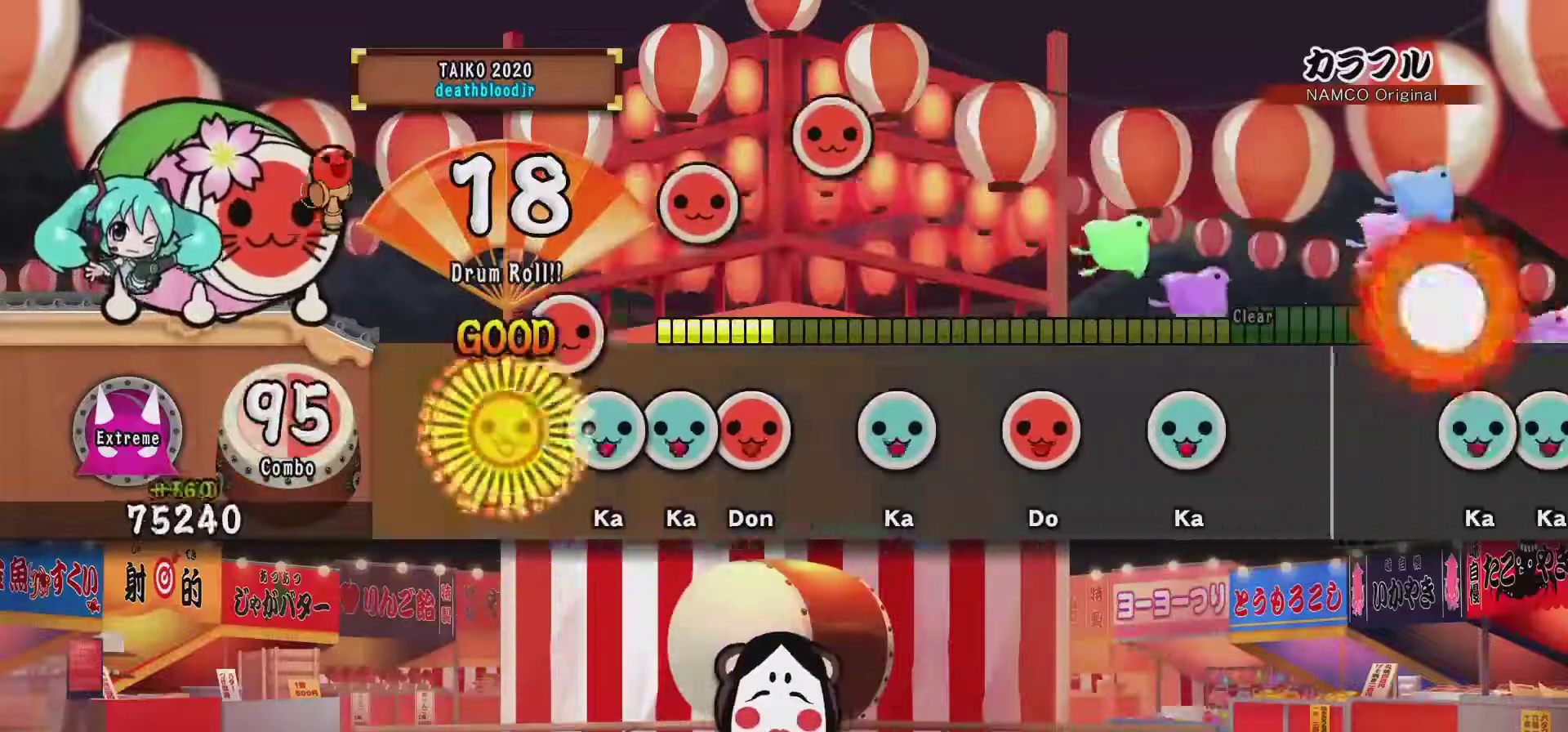
{"buttons": ["DPAD_UP"], "events": [[50, "SQUARE", "up"], [166, "TRIANGLE", "down"], [216, "DPAD_UP", "down"], [216, "TRIANGLE", "up"], [300, "DPAD_UP", "up"], [300, "SQUARE", "down"], [400, "SQUARE", "up"], [433, "DPAD_UP", "down"]]}
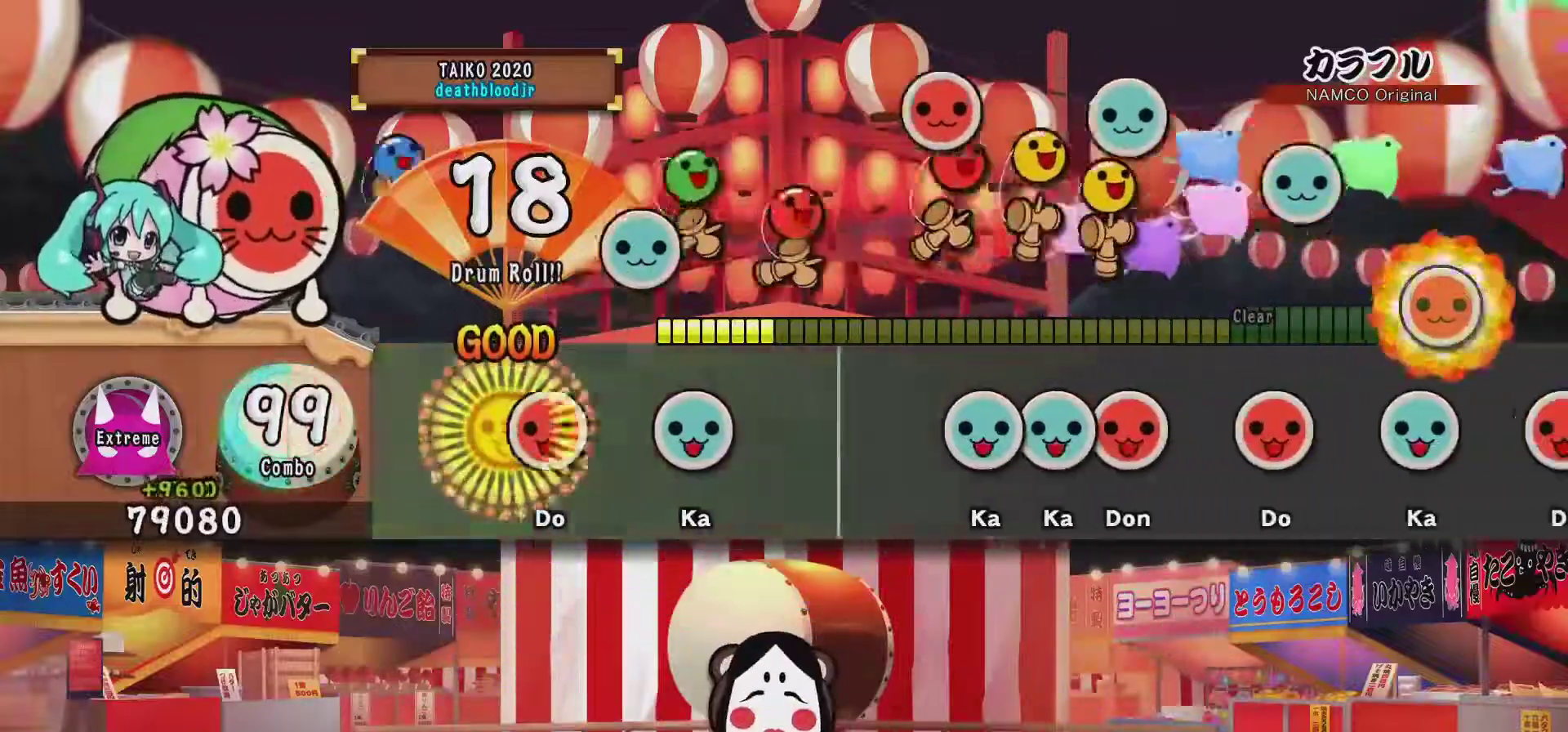
{"buttons": ["TRIANGLE"], "events": [[83, "DPAD_UP", "up"], [83, "SQUARE", "down"], [250, "DPAD_UP", "down"], [250, "SQUARE", "up"], [350, "DPAD_UP", "up"], [484, "TRIANGLE", "down"]]}
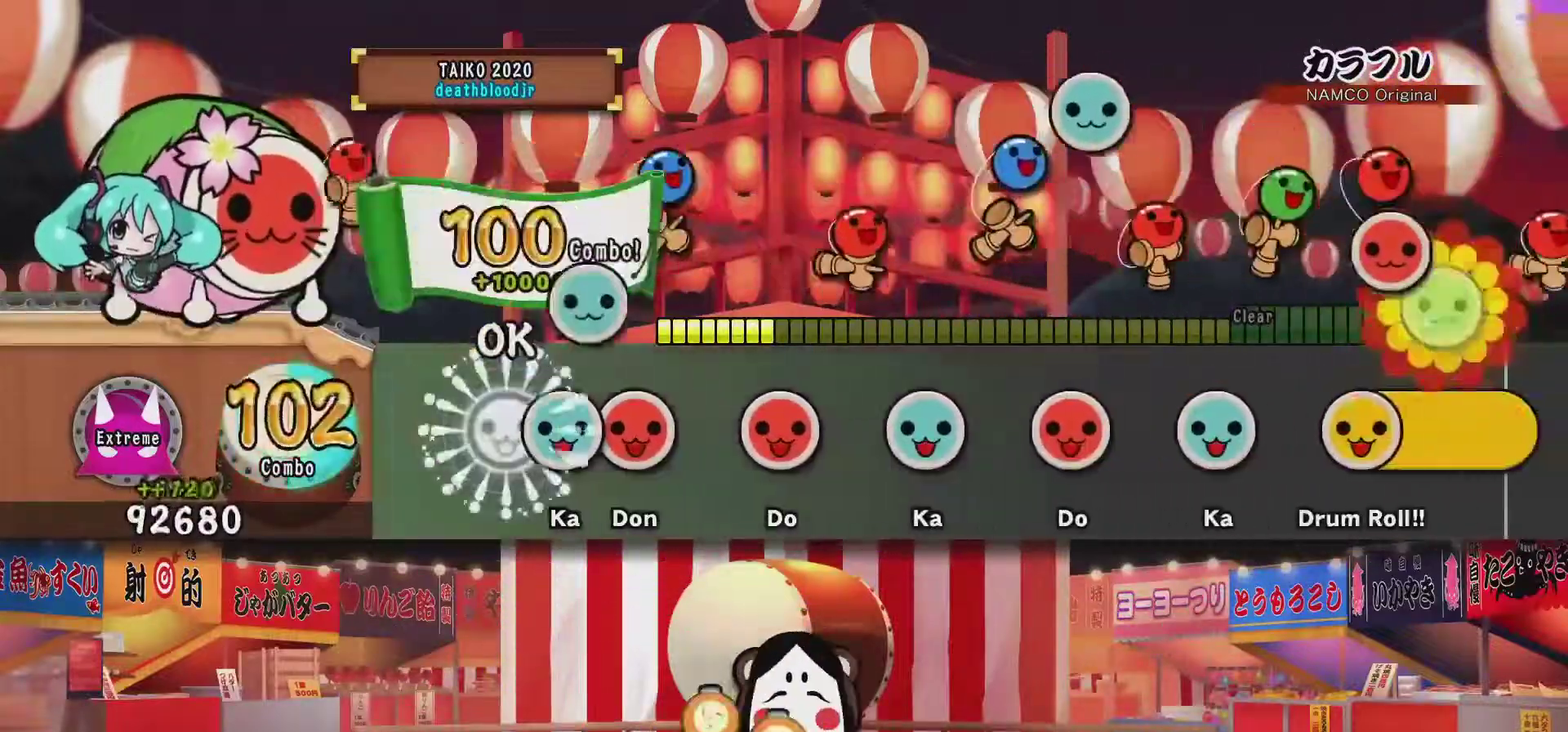
{"buttons": ["TRIANGLE"], "events": [[84, "DPAD_UP", "down"], [84, "TRIANGLE", "up"], [151, "SQUARE", "down"], [167, "DPAD_UP", "up"], [301, "DPAD_RIGHT", "down"], [301, "SQUARE", "up"], [484, "DPAD_RIGHT", "up"], [484, "TRIANGLE", "down"]]}